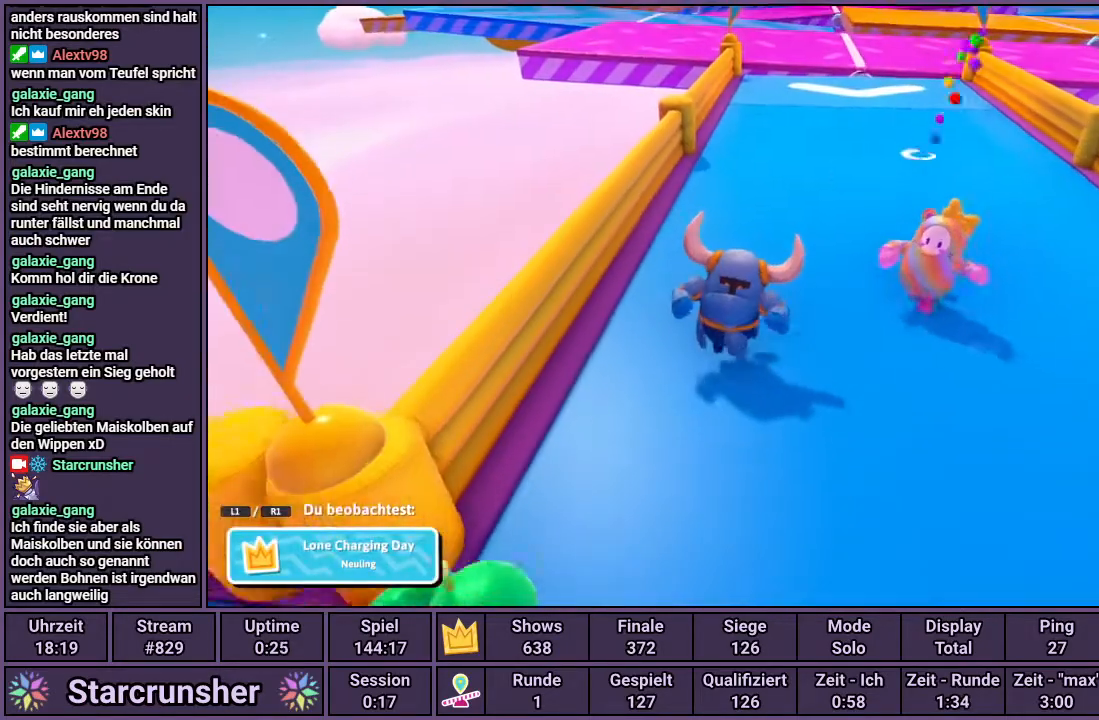
Gameplay with a controller (PlayStation layout); each line is a JSON object with the inputs held at the frame after it. "events" lists button and stick changes between this image and that frame as [ms after this image, input, new state], when the widget could be followed in between.
{"buttons": [], "left_stick": "center", "right_stick": "left", "events": [[283, "right_stick", "left"]]}
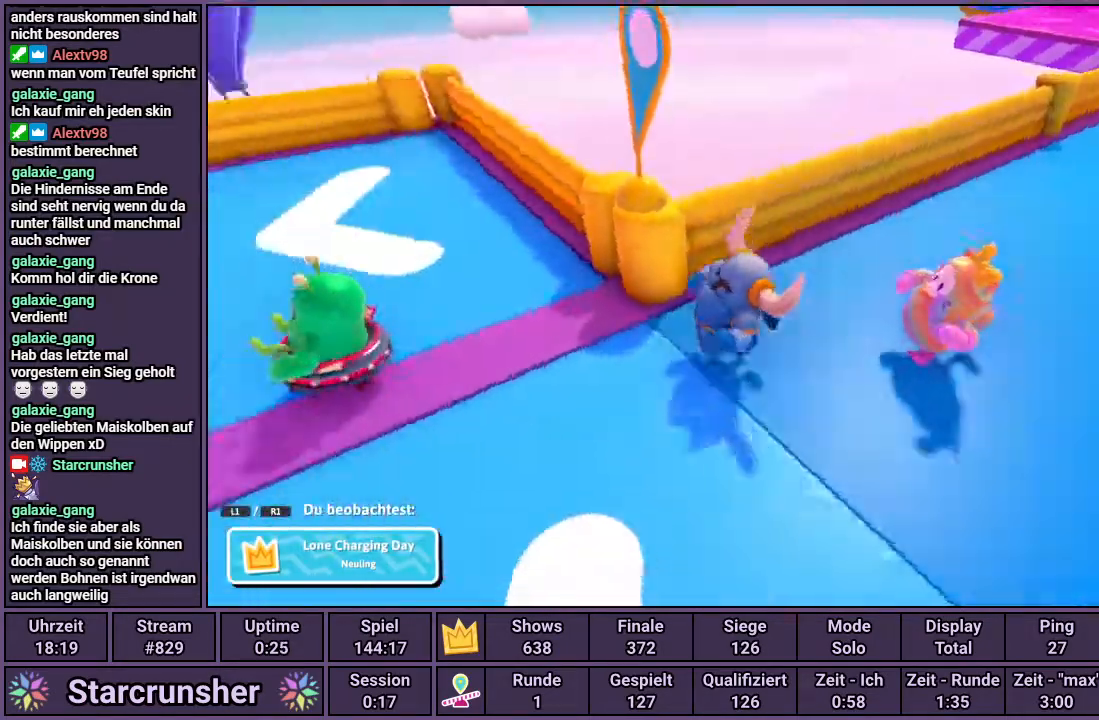
{"buttons": [], "left_stick": "center", "right_stick": "center", "events": [[500, "right_stick", "center"]]}
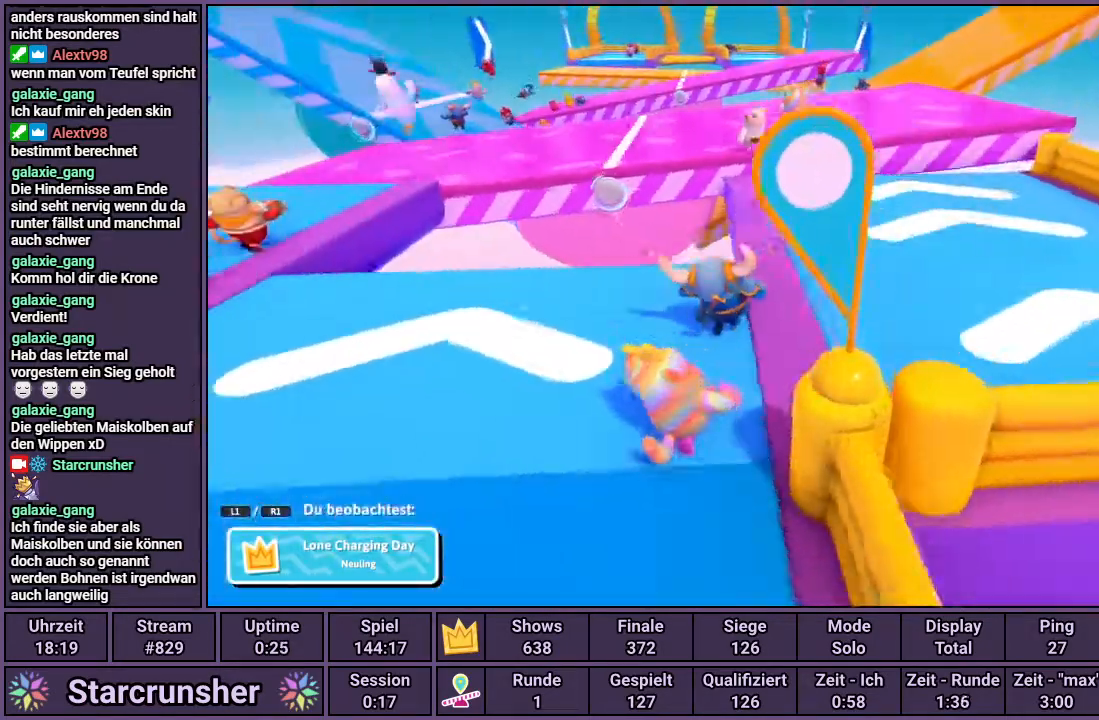
{"buttons": [], "left_stick": "center", "right_stick": "center", "events": []}
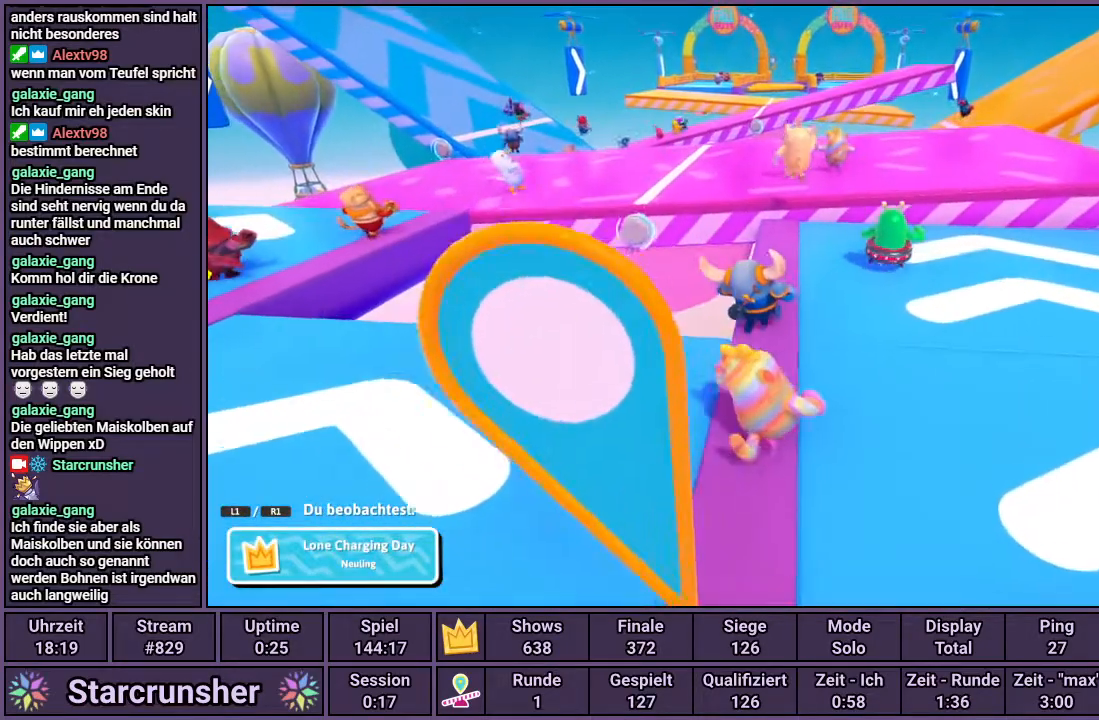
{"buttons": [], "left_stick": "center", "right_stick": "center", "events": []}
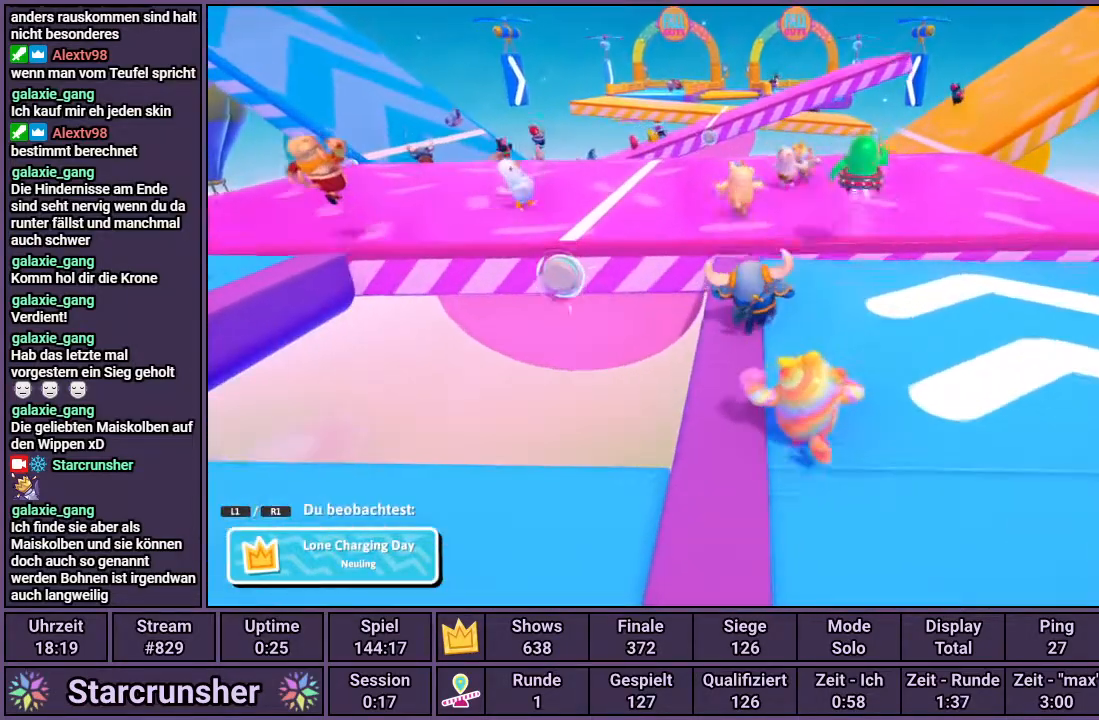
{"buttons": [], "left_stick": "center", "right_stick": "center", "events": []}
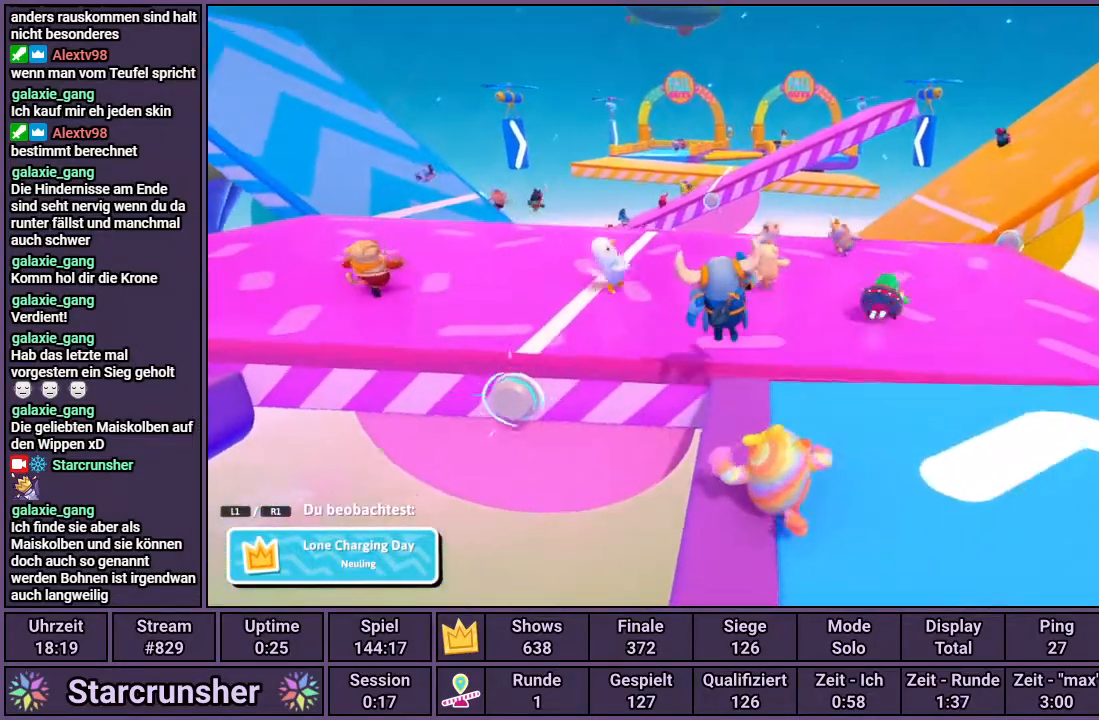
{"buttons": [], "left_stick": "center", "right_stick": "center", "events": []}
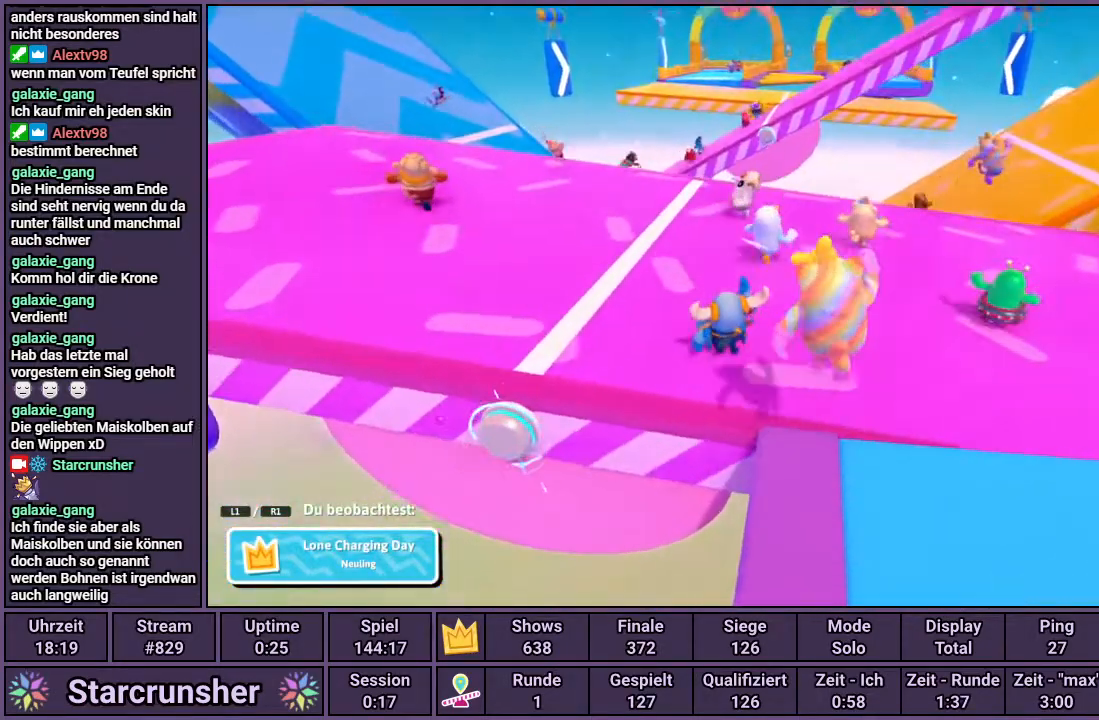
{"buttons": [], "left_stick": "center", "right_stick": "center", "events": []}
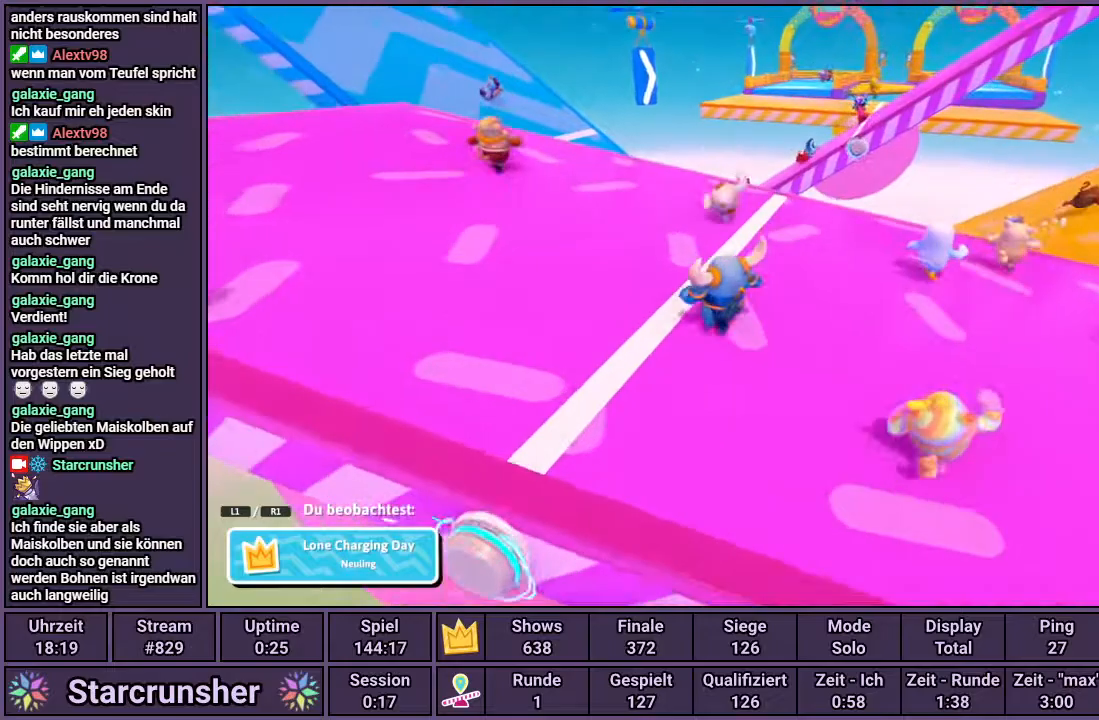
{"buttons": [], "left_stick": "center", "right_stick": "center", "events": []}
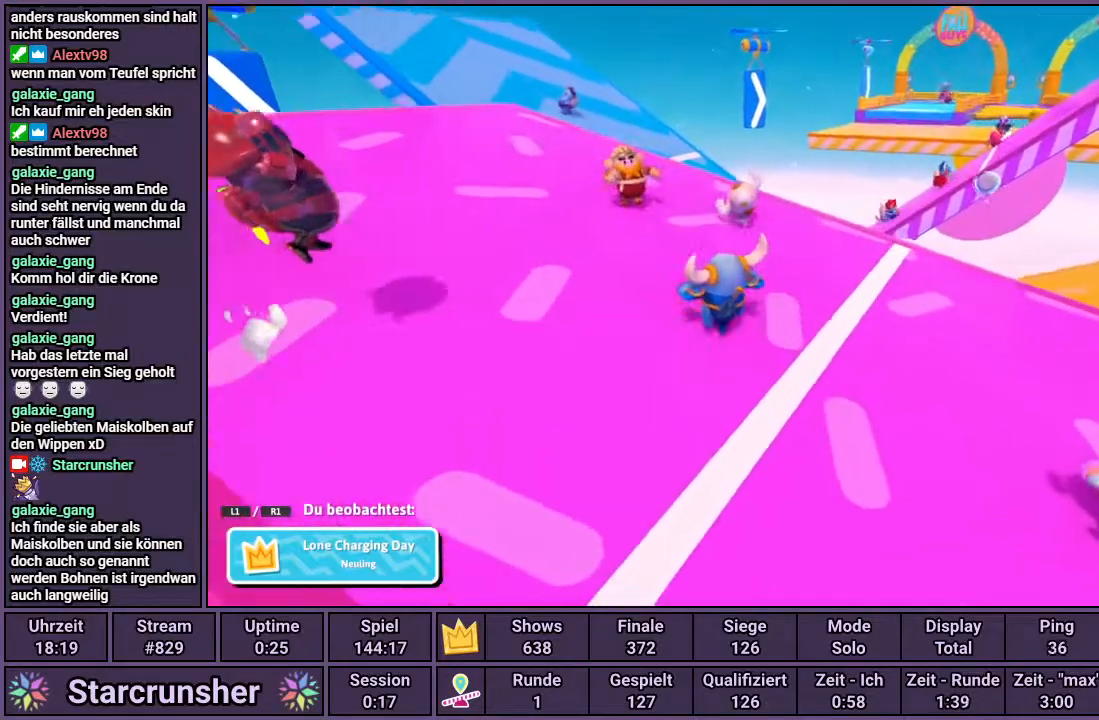
{"buttons": [], "left_stick": "center", "right_stick": "center", "events": []}
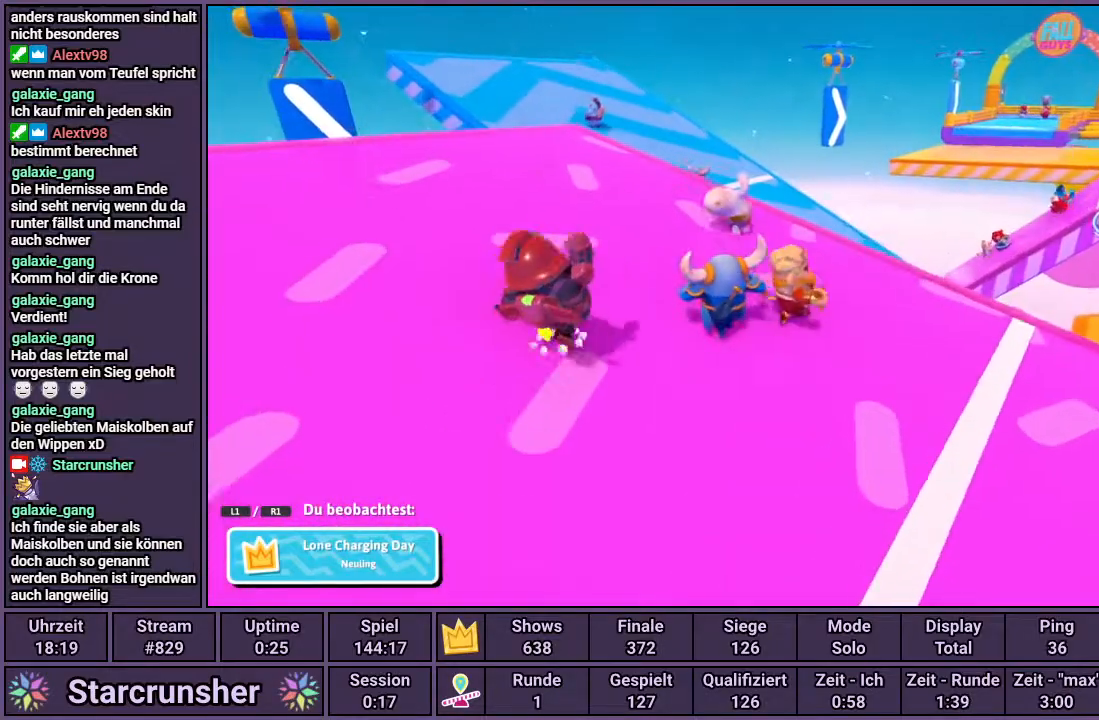
{"buttons": [], "left_stick": "center", "right_stick": "center", "events": []}
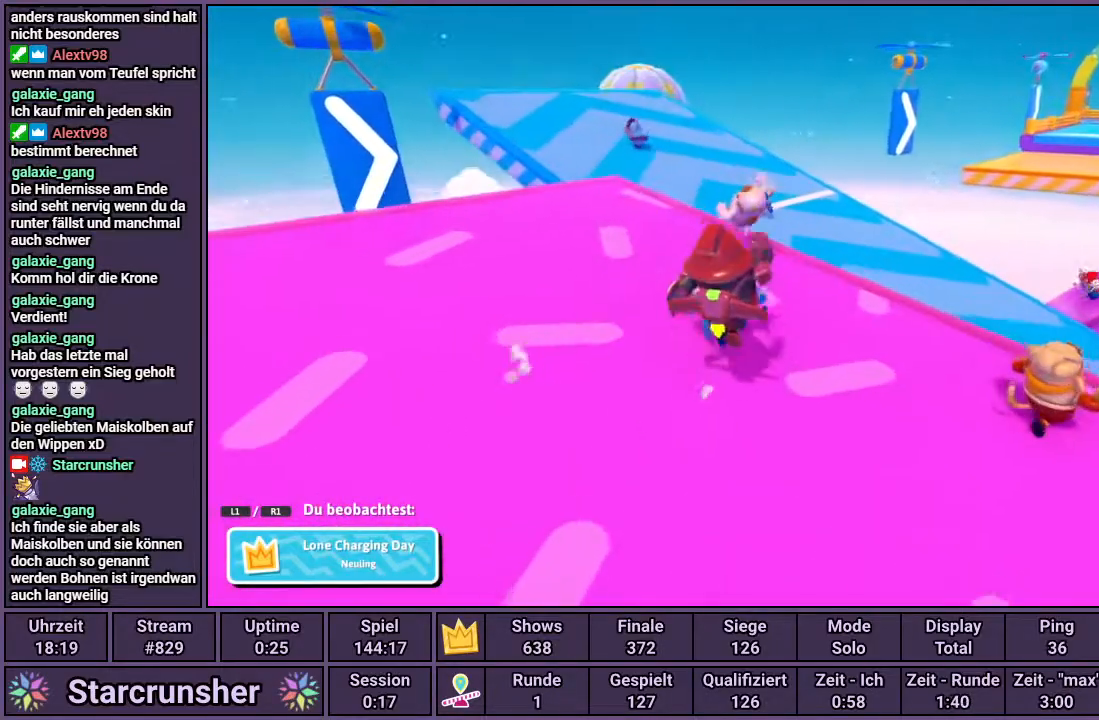
{"buttons": [], "left_stick": "center", "right_stick": "center", "events": []}
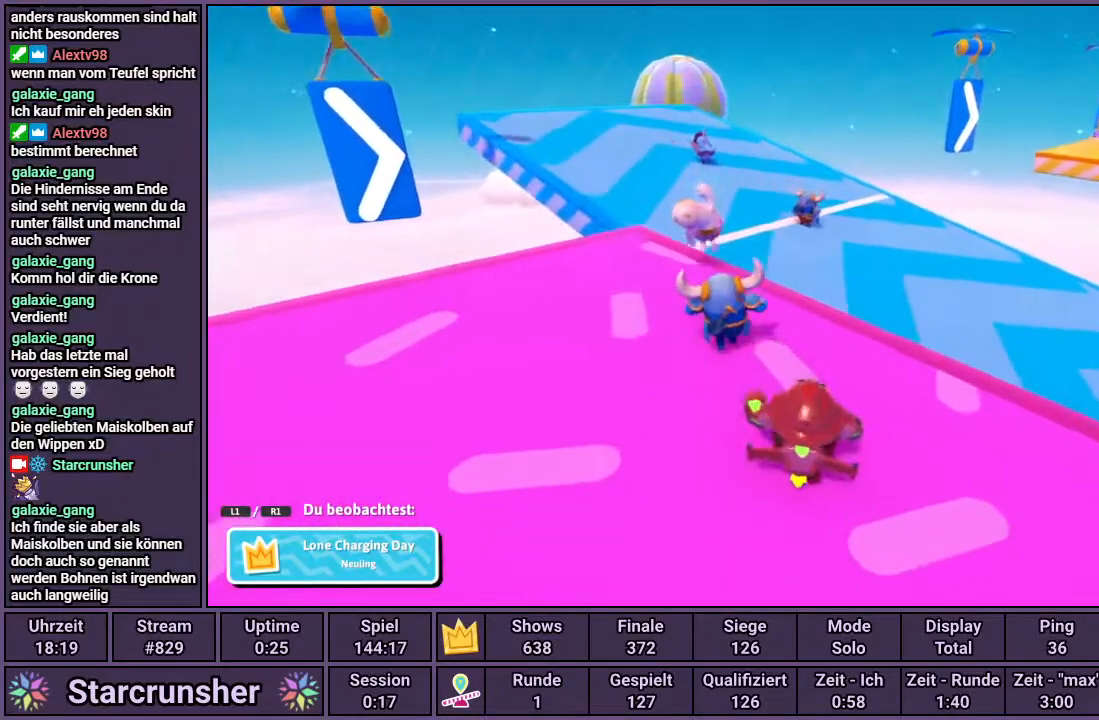
{"buttons": [], "left_stick": "center", "right_stick": "center", "events": [[50, "right_stick", "right"], [433, "right_stick", "center"]]}
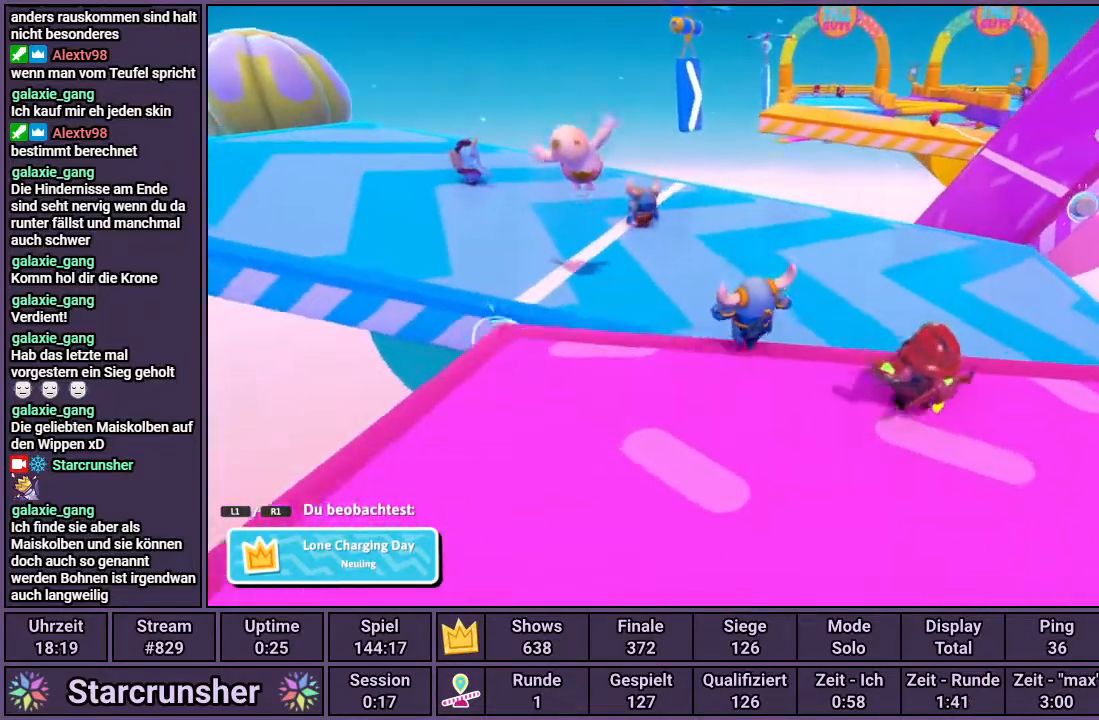
{"buttons": [], "left_stick": "center", "right_stick": "center", "events": []}
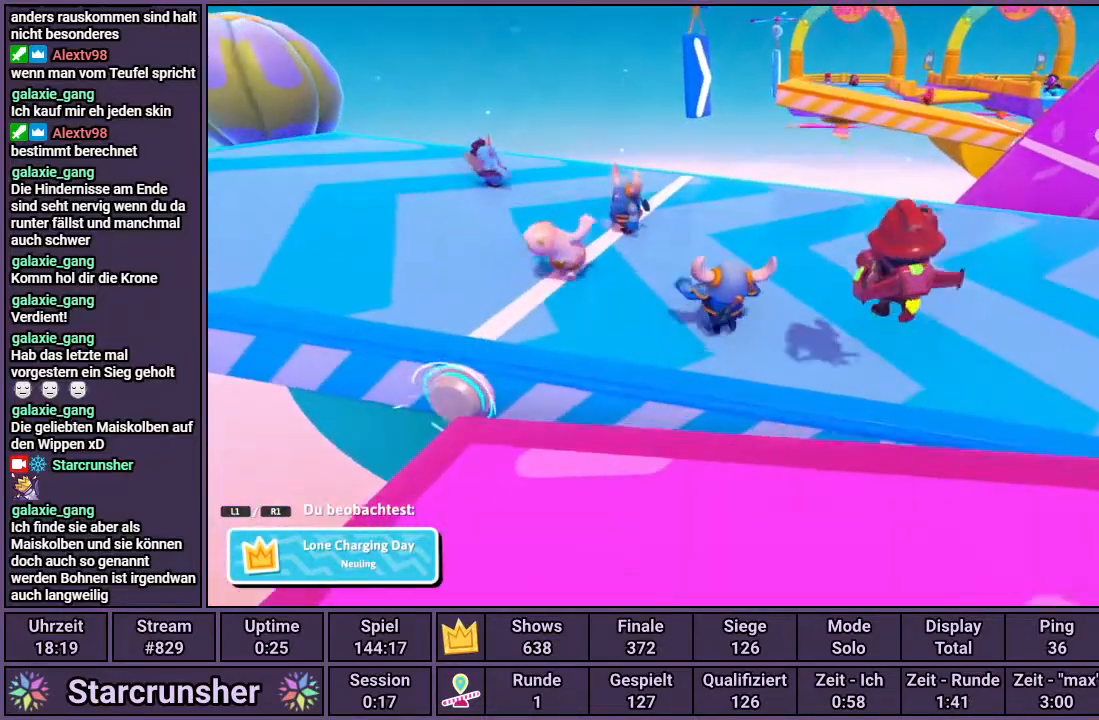
{"buttons": [], "left_stick": "center", "right_stick": "center", "events": [[100, "right_stick", "right"], [433, "right_stick", "center"]]}
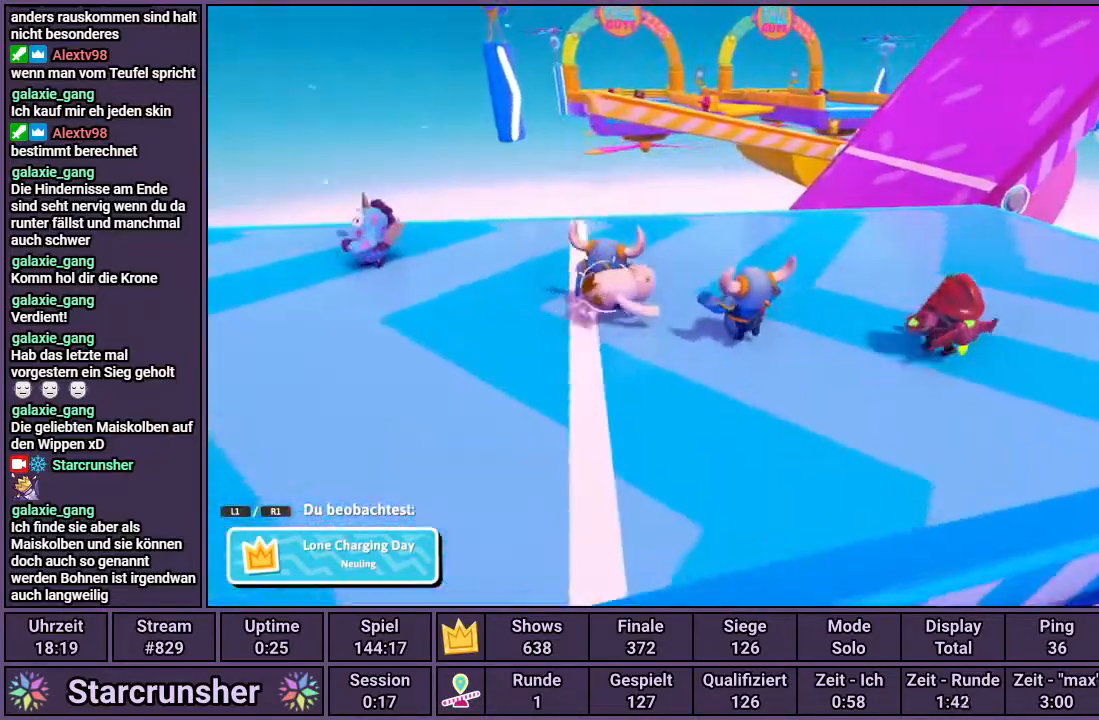
{"buttons": [], "left_stick": "center", "right_stick": "center", "events": [[283, "right_stick", "right"], [433, "right_stick", "center"]]}
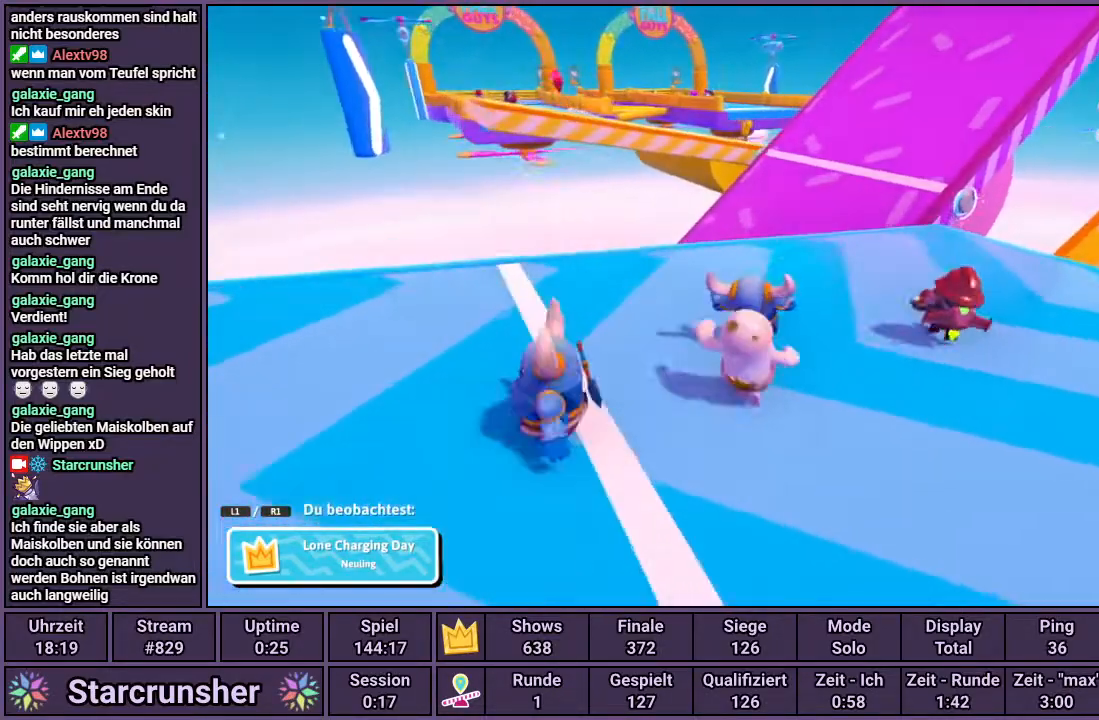
{"buttons": [], "left_stick": "center", "right_stick": "center", "events": []}
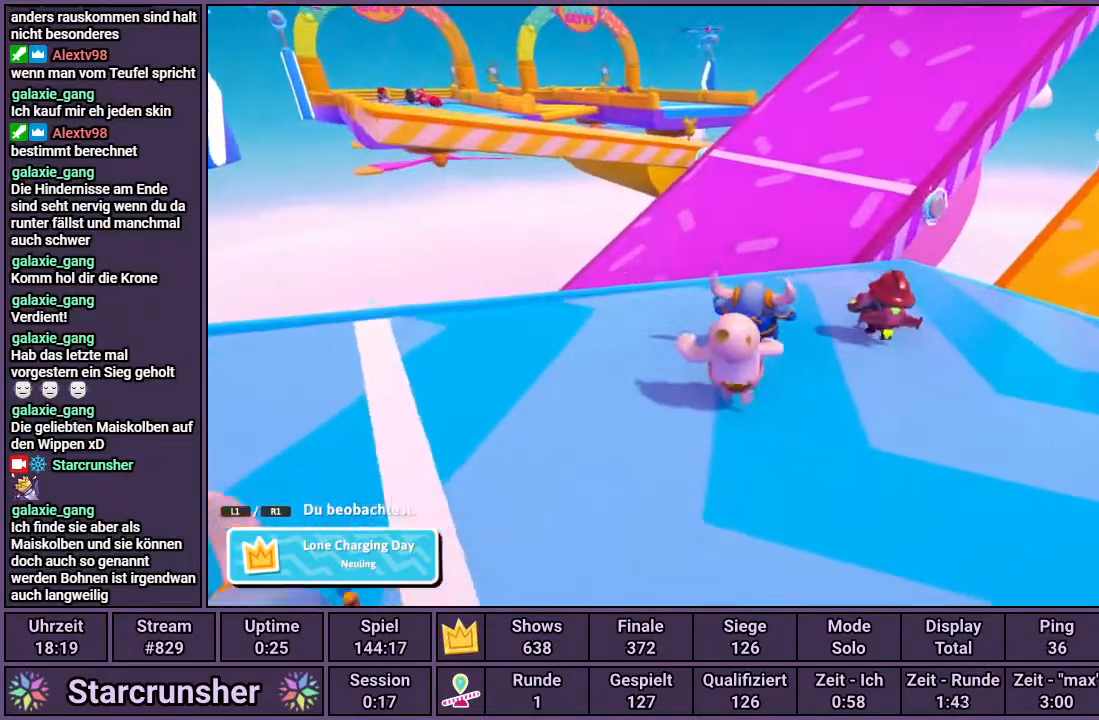
{"buttons": [], "left_stick": "center", "right_stick": "center", "events": []}
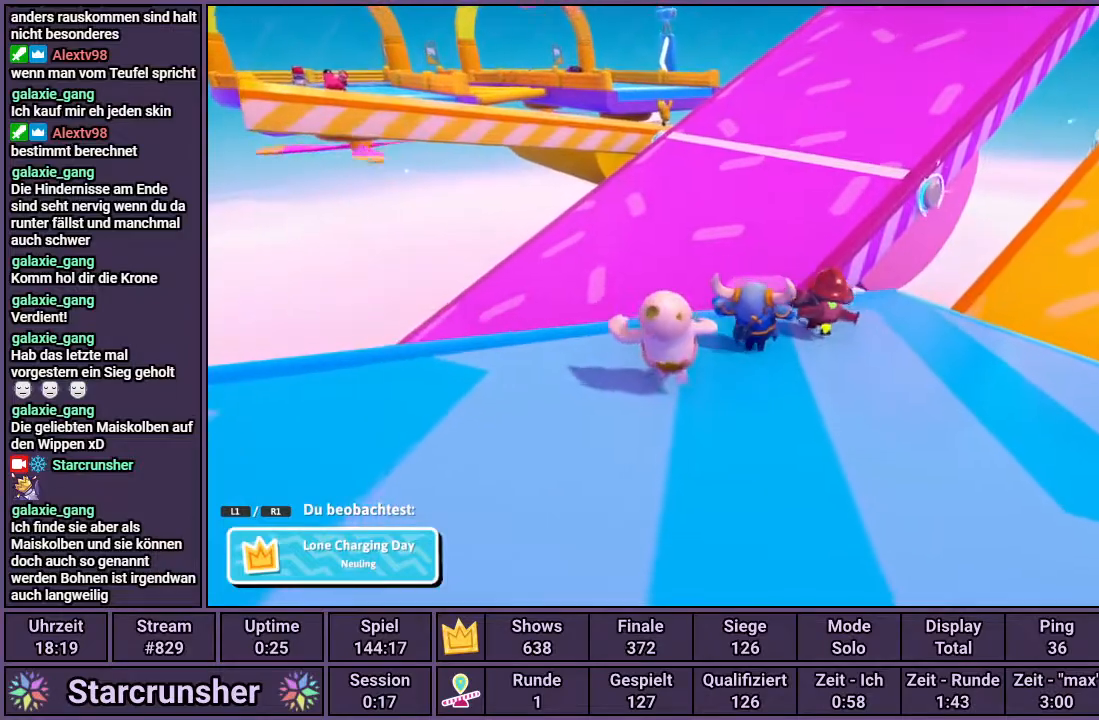
{"buttons": [], "left_stick": "center", "right_stick": "center", "events": []}
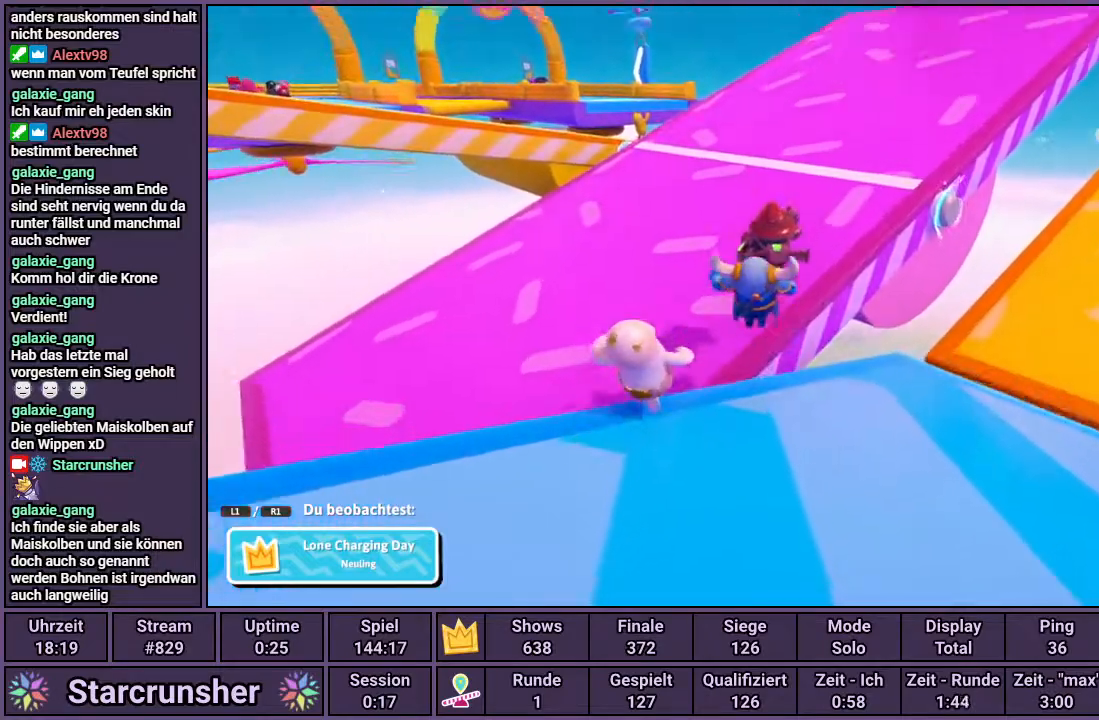
{"buttons": [], "left_stick": "center", "right_stick": "center", "events": []}
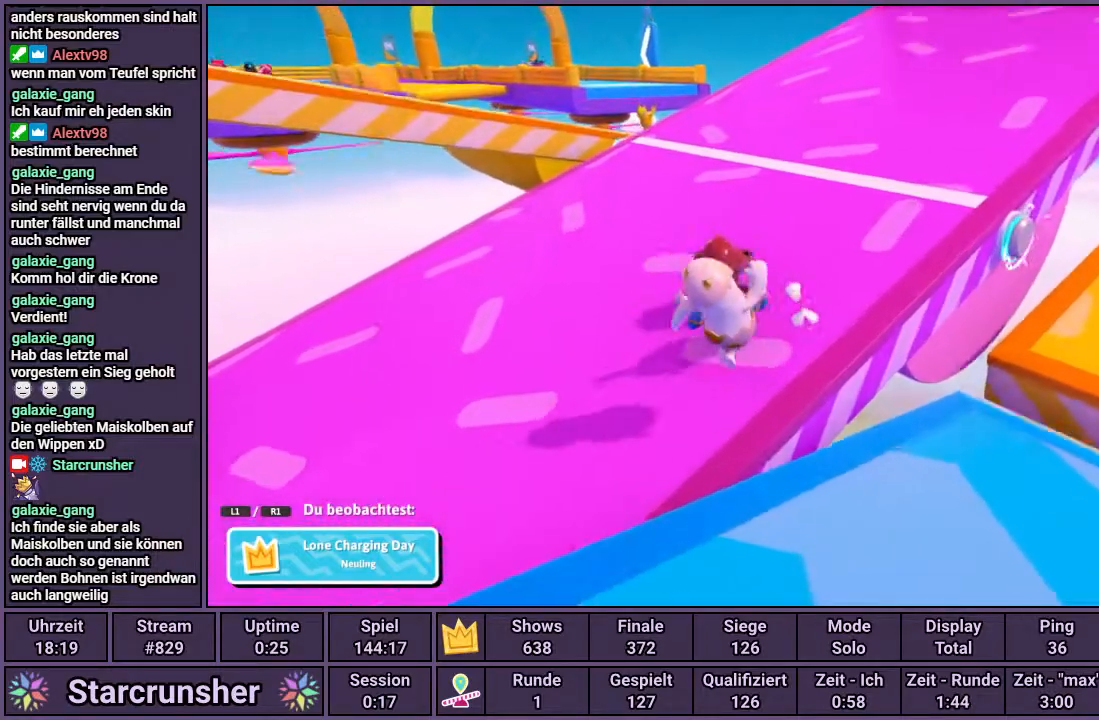
{"buttons": [], "left_stick": "center", "right_stick": "left", "events": [[483, "right_stick", "left"]]}
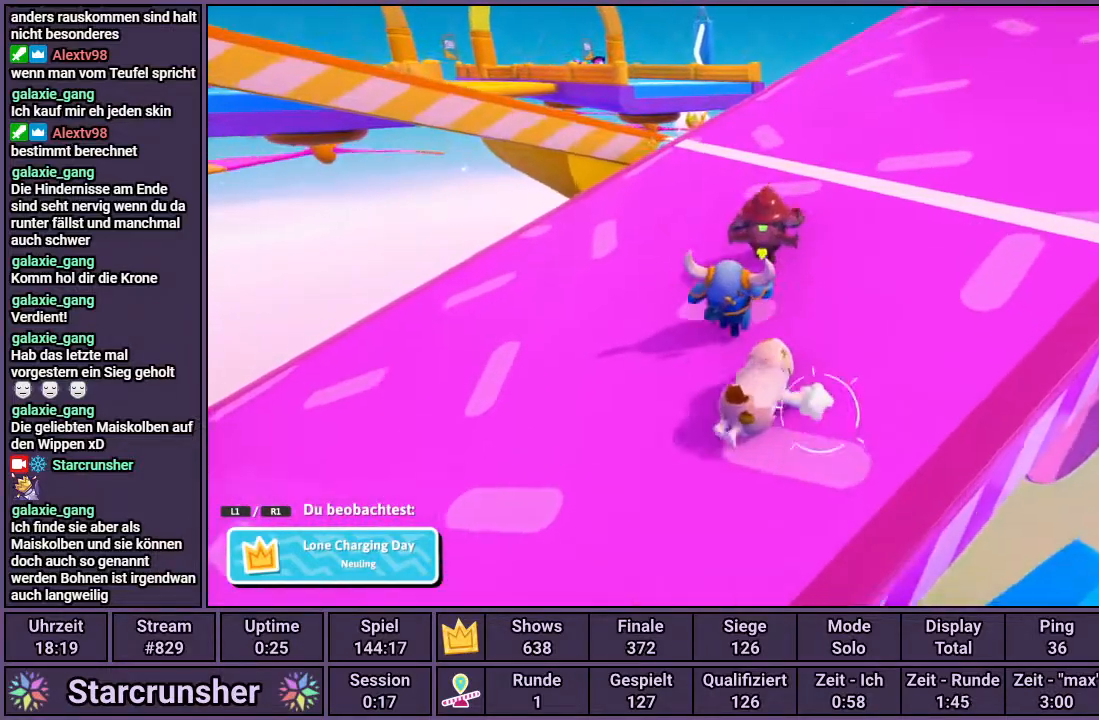
{"buttons": [], "left_stick": "center", "right_stick": "center", "events": [[267, "right_stick", "center"]]}
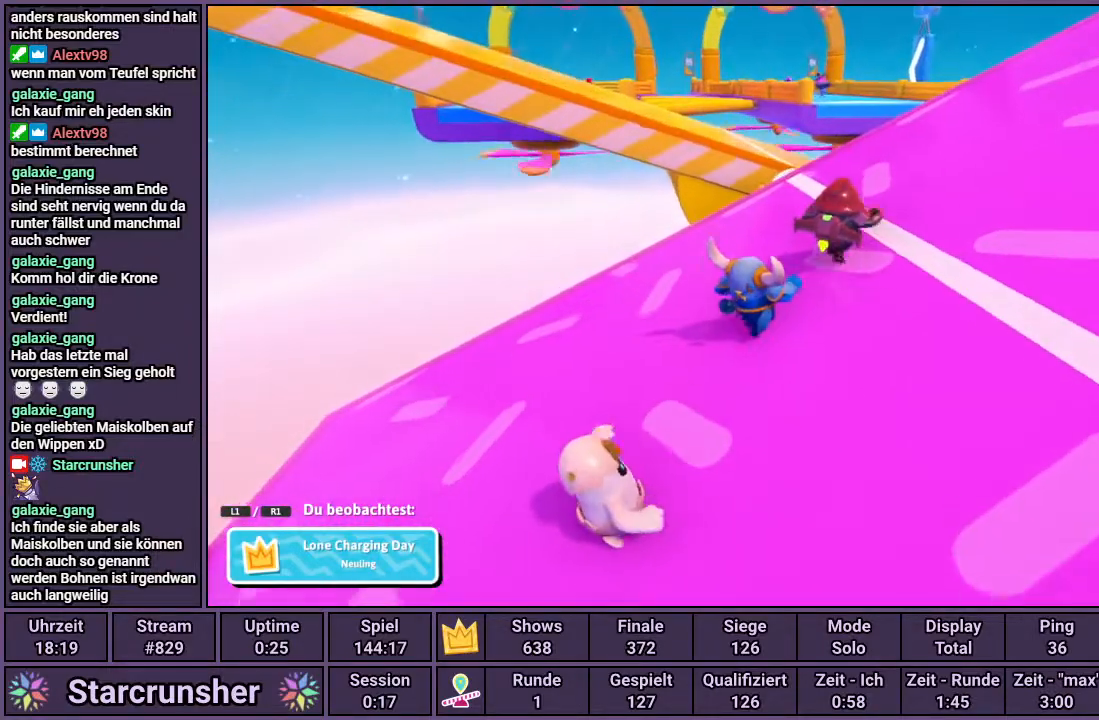
{"buttons": [], "left_stick": "center", "right_stick": "center", "events": []}
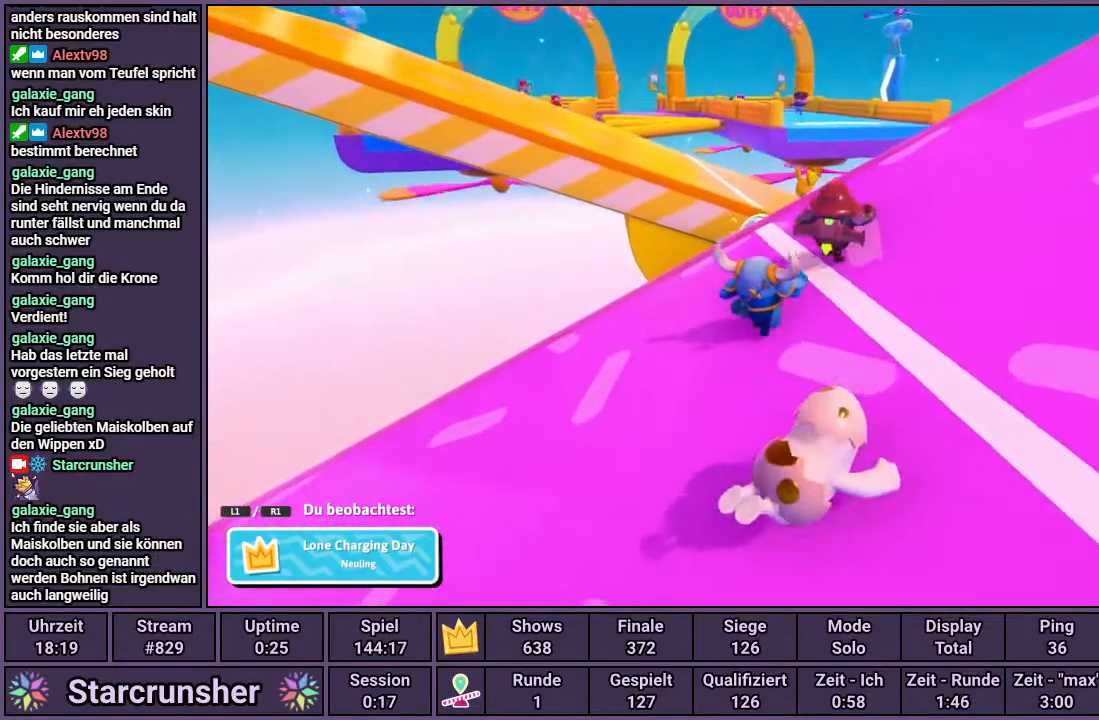
{"buttons": [], "left_stick": "center", "right_stick": "center", "events": []}
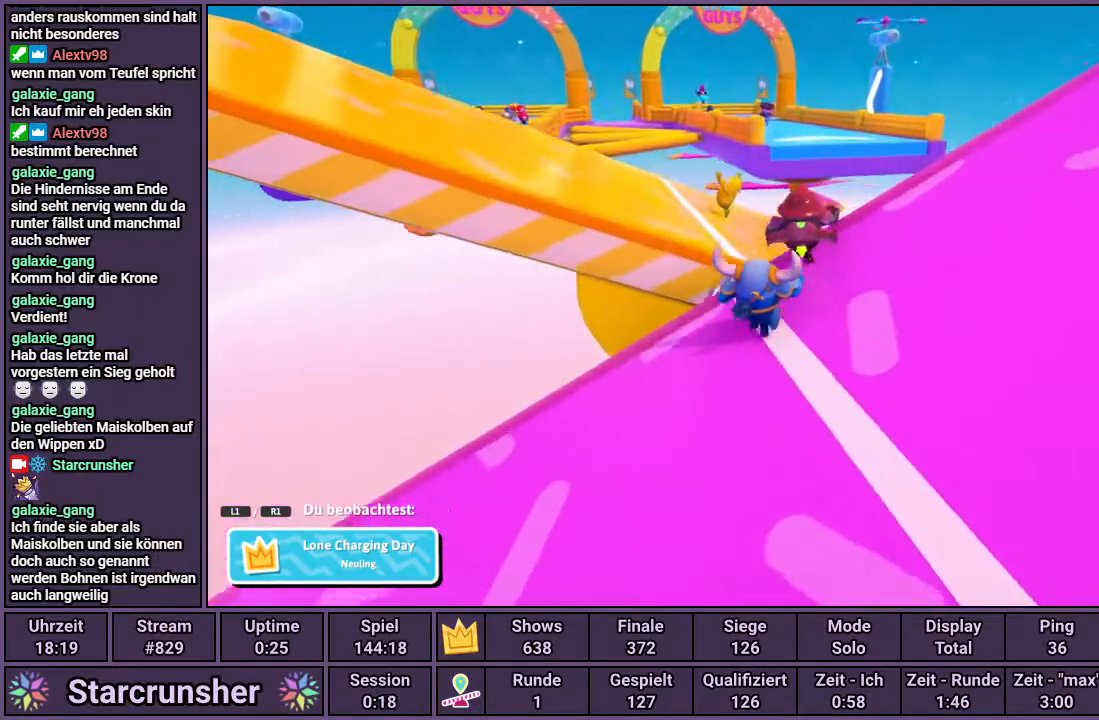
{"buttons": [], "left_stick": "center", "right_stick": "left", "events": [[433, "right_stick", "left"]]}
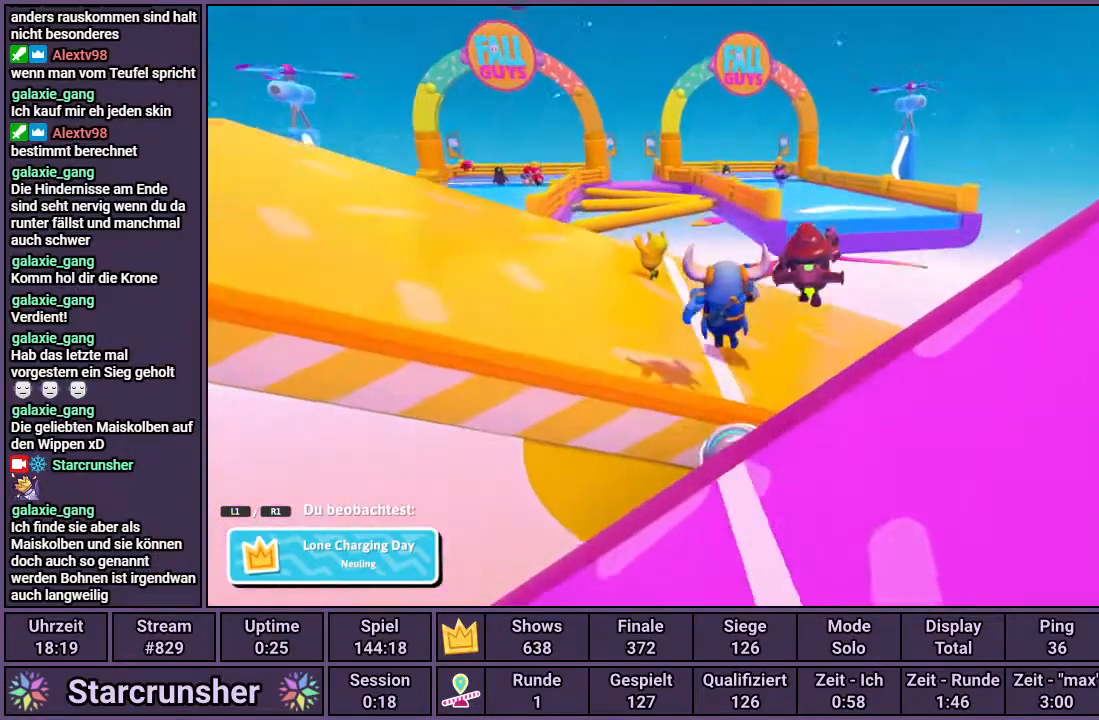
{"buttons": [], "left_stick": "center", "right_stick": "center", "events": [[17, "right_stick", "center"]]}
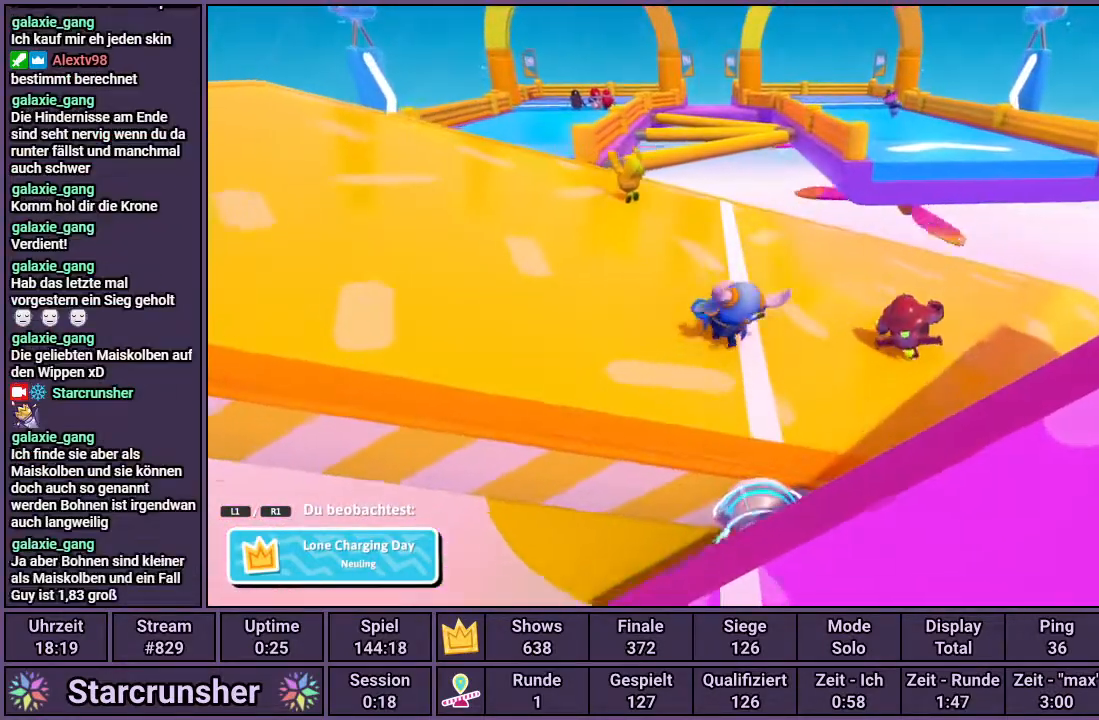
{"buttons": [], "left_stick": "center", "right_stick": "center", "events": []}
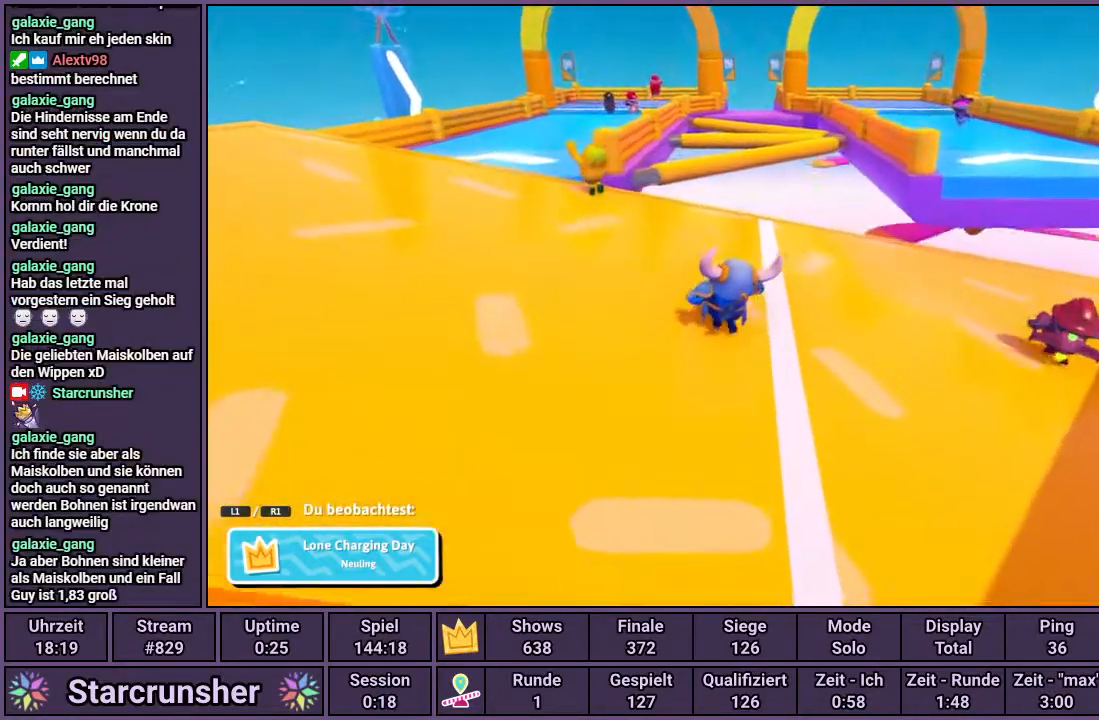
{"buttons": [], "left_stick": "center", "right_stick": "center", "events": []}
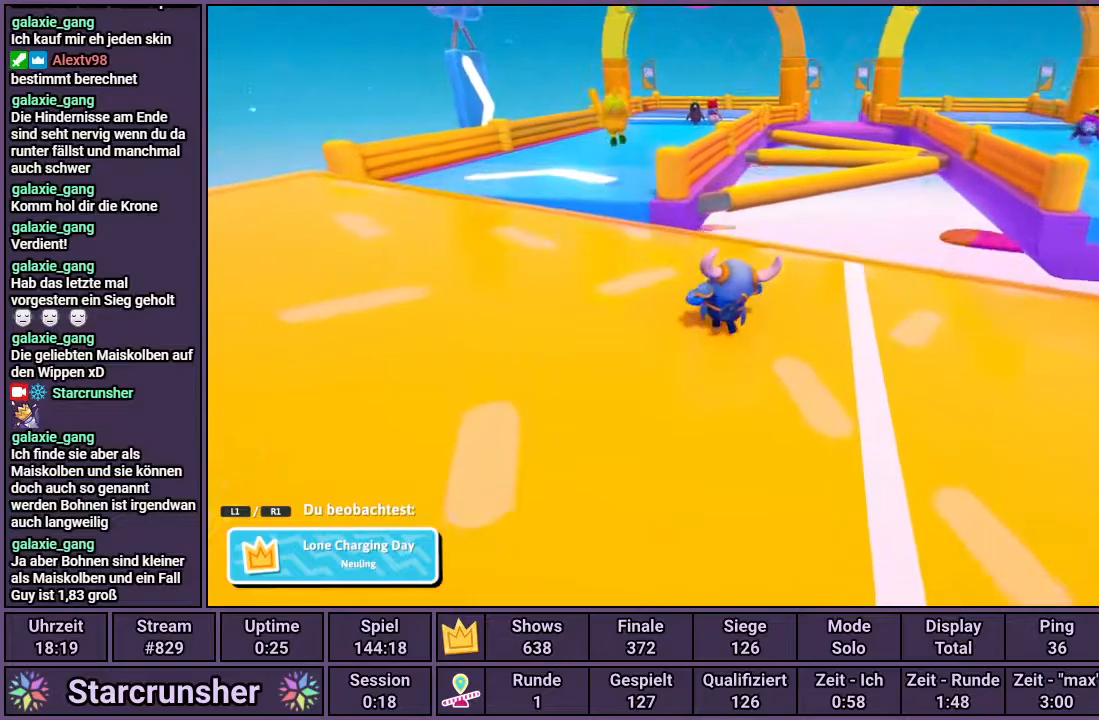
{"buttons": [], "left_stick": "center", "right_stick": "center", "events": []}
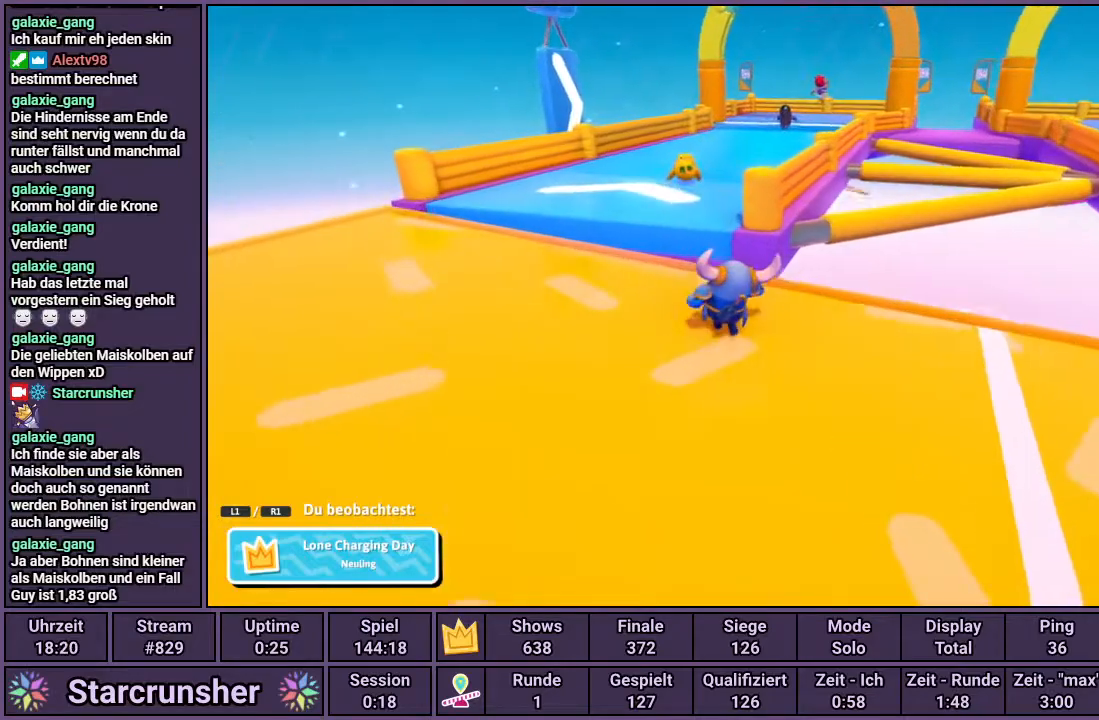
{"buttons": [], "left_stick": "center", "right_stick": "center", "events": []}
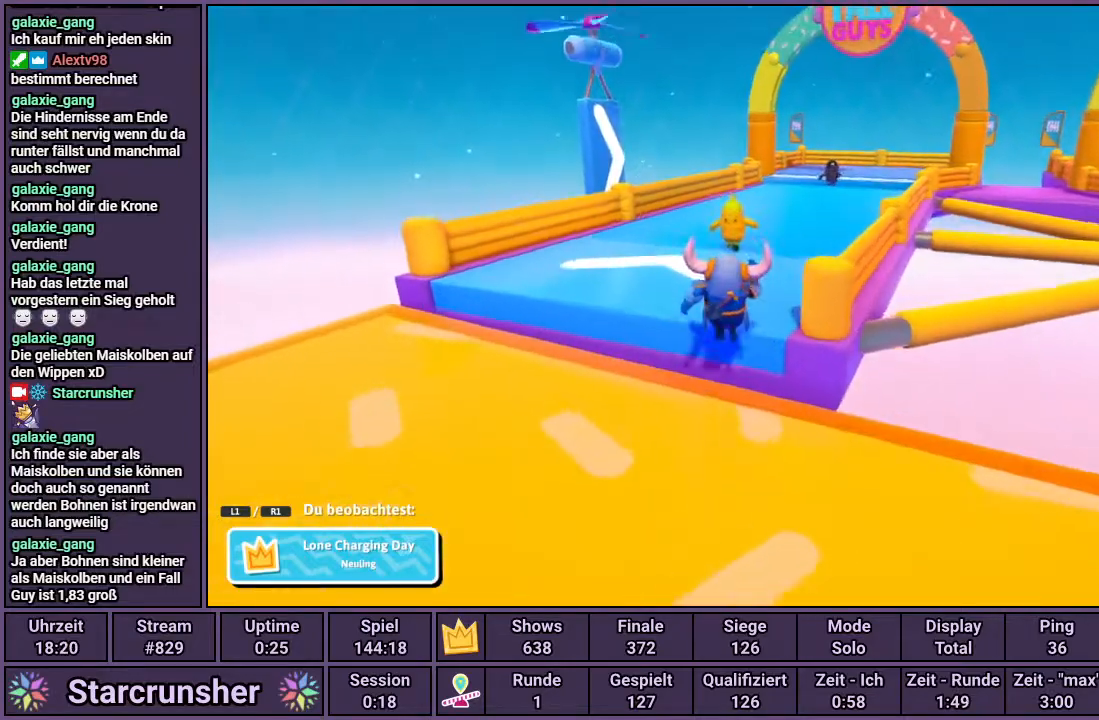
{"buttons": [], "left_stick": "center", "right_stick": "right", "events": [[400, "right_stick", "right"]]}
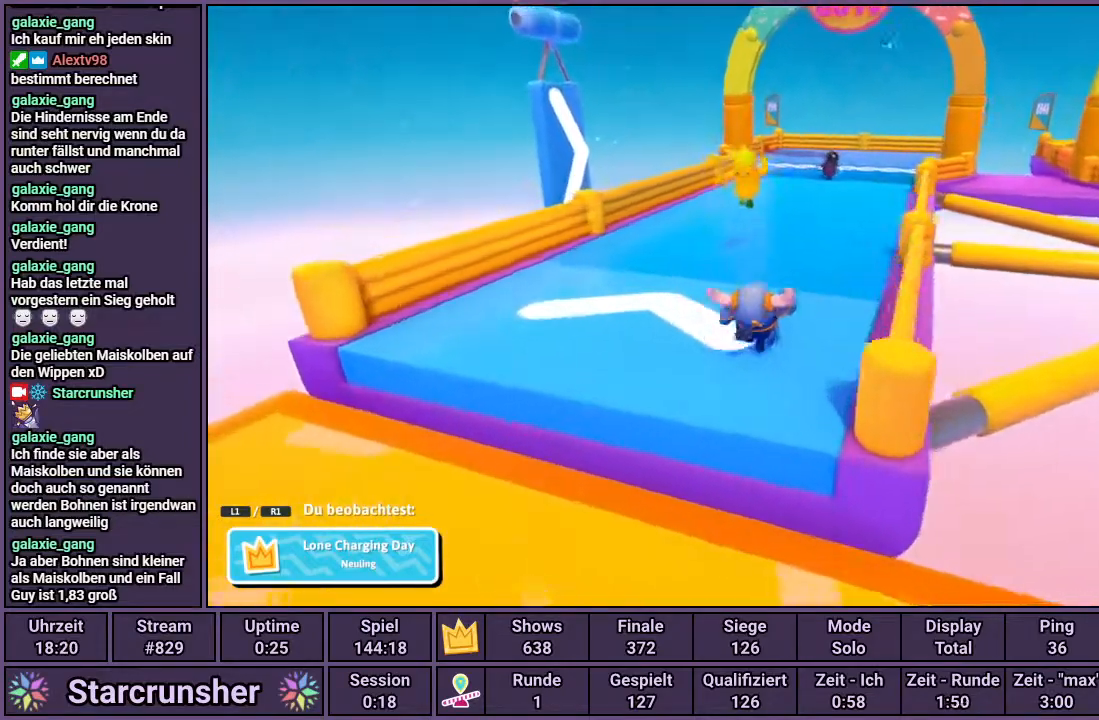
{"buttons": [], "left_stick": "center", "right_stick": "center", "events": [[200, "right_stick", "center"]]}